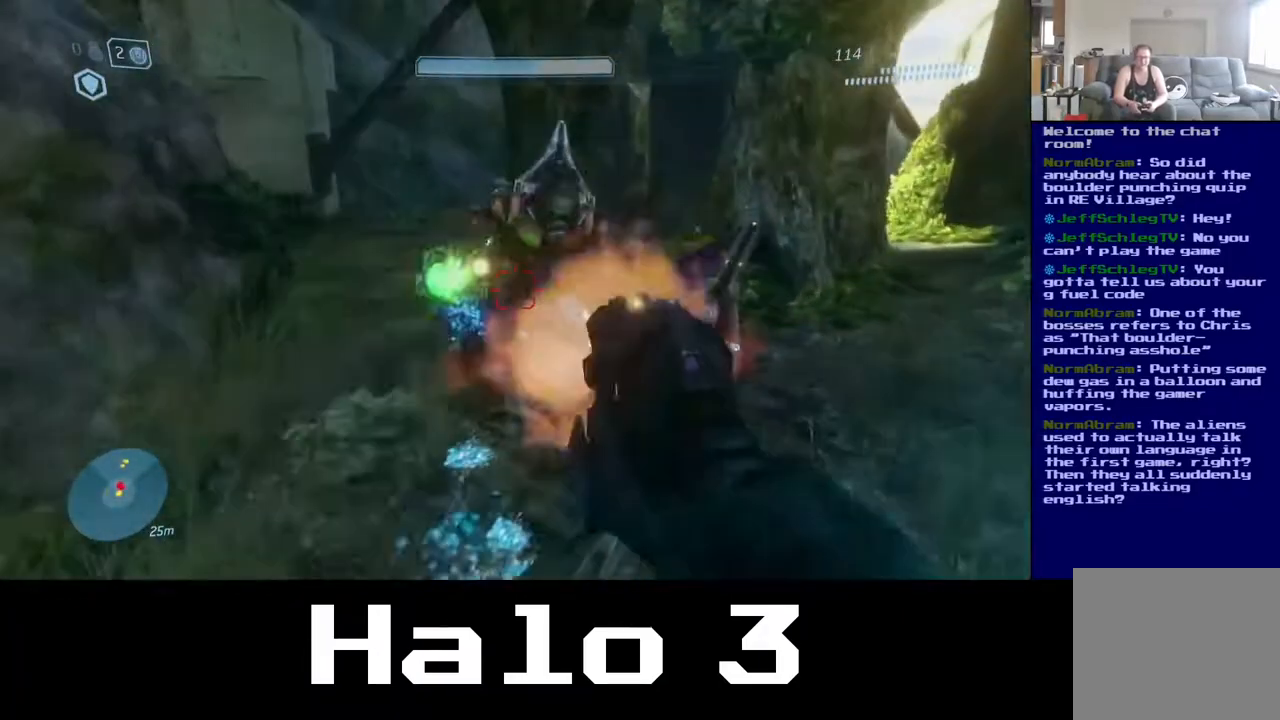
Gameplay with a controller (Xbox layout); each line is a JSON object with the inputs held at the frame after it. "events" lists button and stick changes between this image and that frame as [ms after this image, input, new state], when the widget could be followed in between.
{"buttons": ["R2"], "left_stick": "right", "right_stick": "left", "events": [[67, "left_stick", "center"], [67, "right_stick", "up-right"], [150, "left_stick", "up-left"], [233, "right_stick", "up-left"], [317, "right_stick", "left"], [350, "left_stick", "center"], [400, "left_stick", "right"]]}
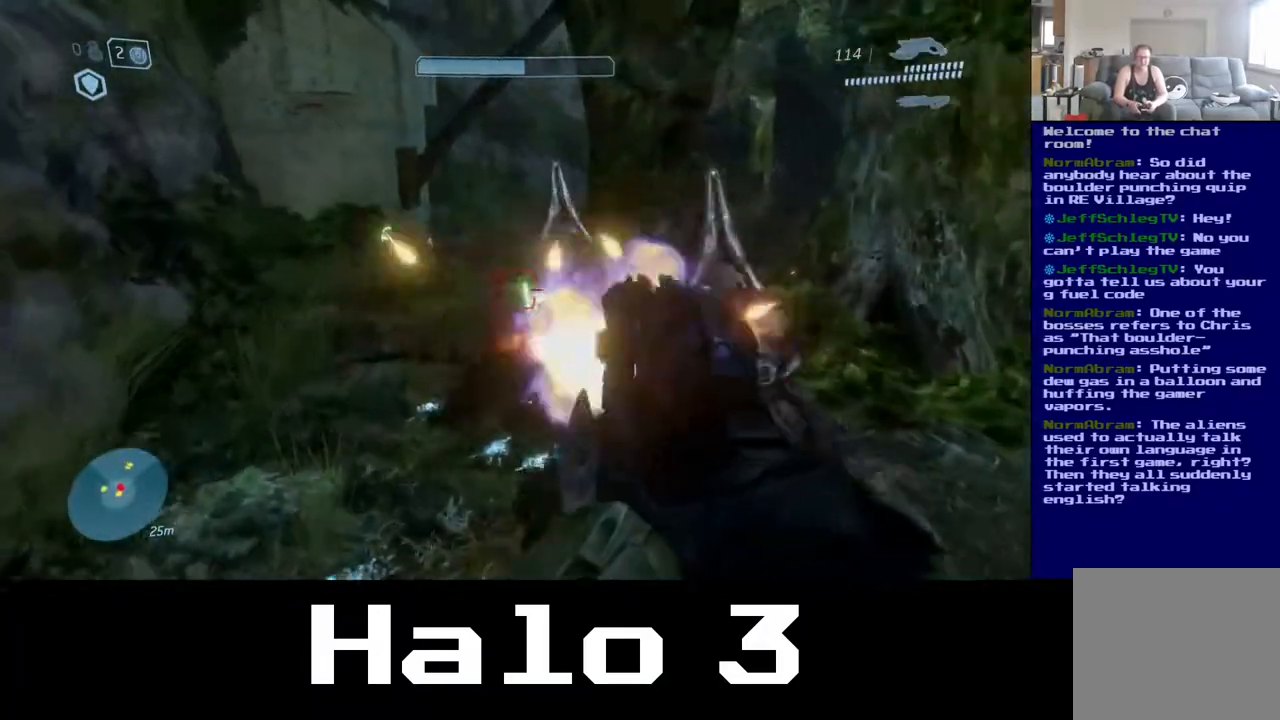
{"buttons": ["R2"], "left_stick": "down-right", "right_stick": "down", "events": [[67, "right_stick", "right"], [150, "left_stick", "up-left"], [167, "right_stick", "up"], [250, "right_stick", "up-right"], [367, "left_stick", "up-right"], [400, "right_stick", "center"], [467, "left_stick", "down-right"], [483, "right_stick", "down"]]}
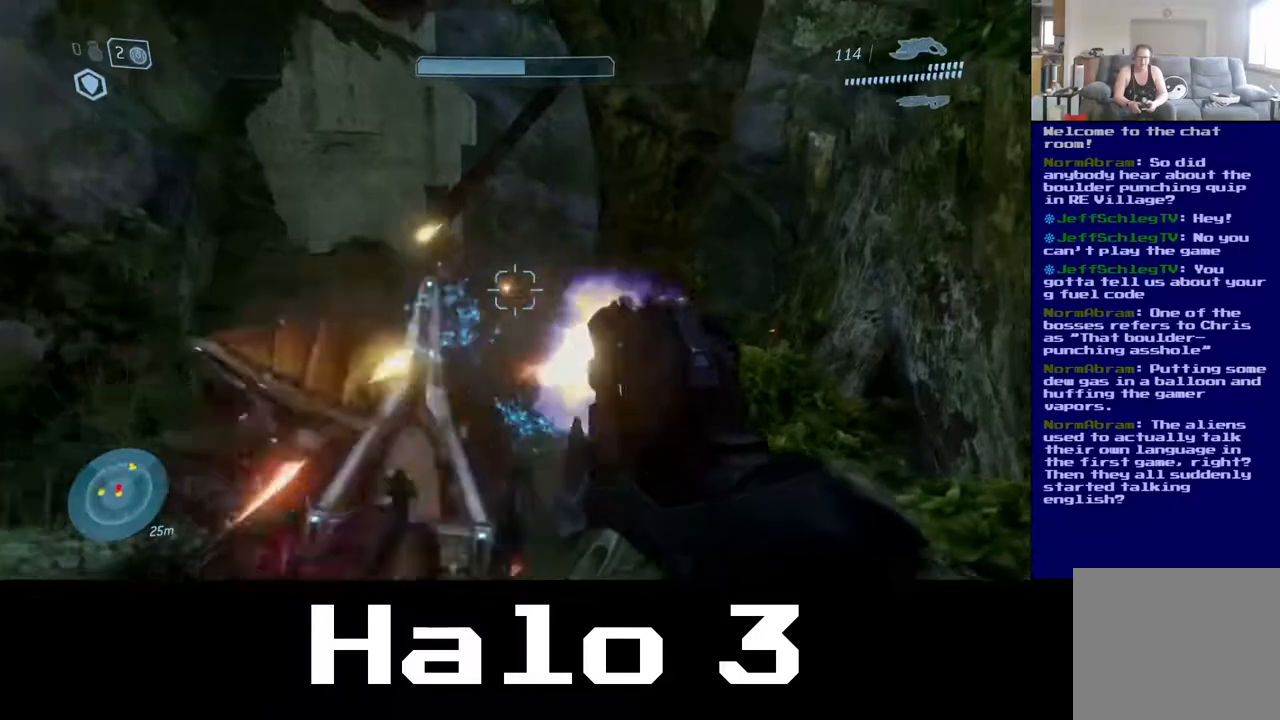
{"buttons": ["R2"], "left_stick": "down-left", "right_stick": "up-left", "events": [[17, "right_stick", "down-right"], [83, "left_stick", "down-left"], [150, "right_stick", "down-left"], [217, "right_stick", "left"], [400, "right_stick", "up-left"]]}
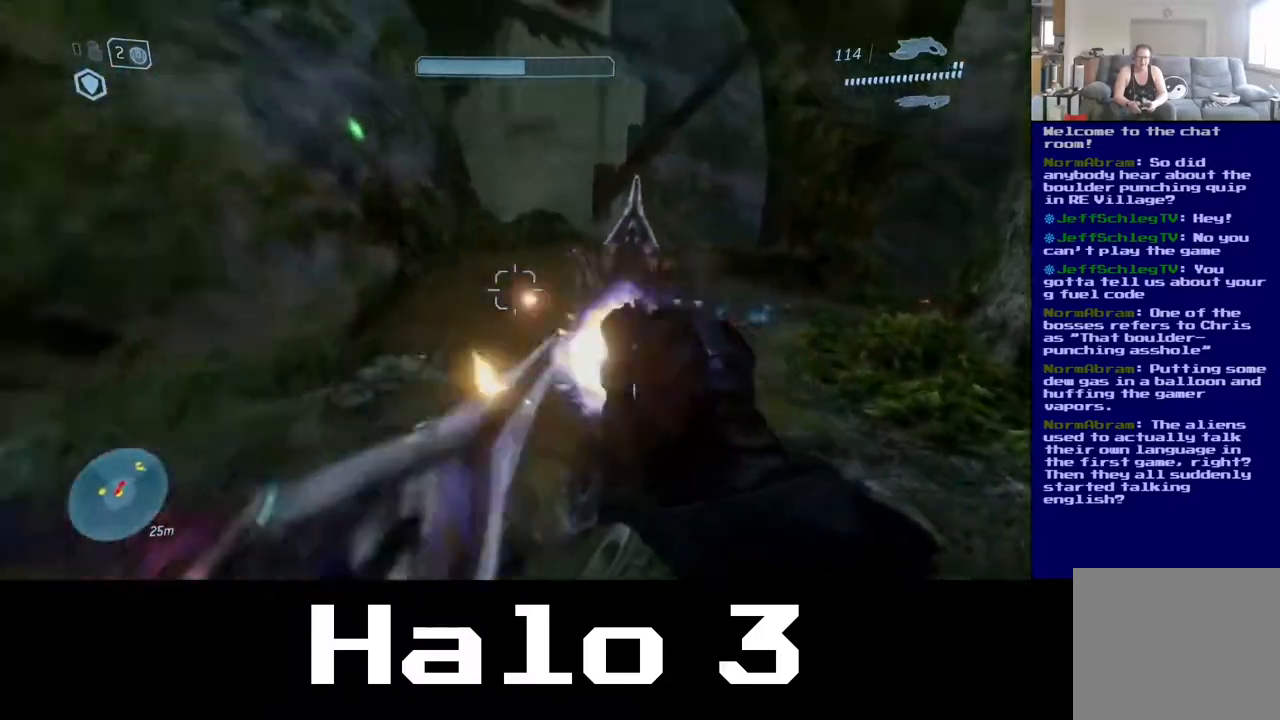
{"buttons": [], "left_stick": "down-left", "right_stick": "center", "events": [[133, "left_stick", "down"], [133, "right_stick", "down-right"], [300, "left_stick", "down-left"], [367, "right_stick", "down-left"], [433, "right_stick", "center"], [450, "R2", "up"]]}
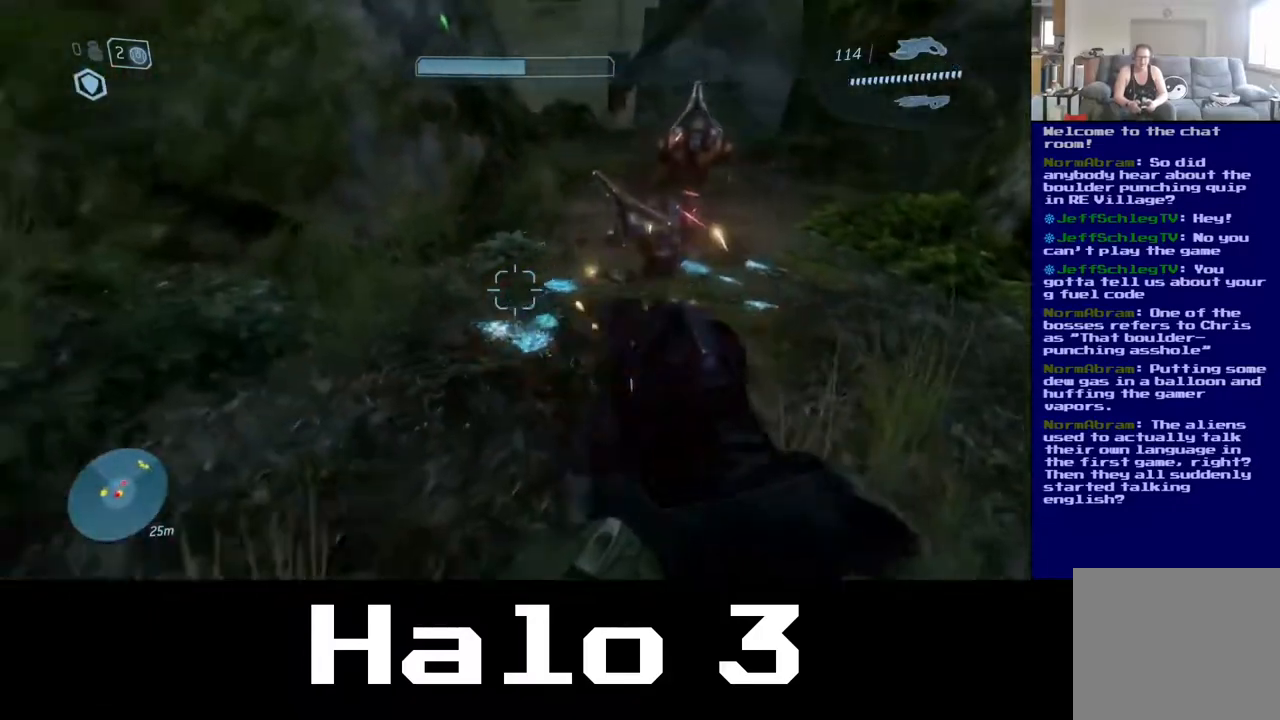
{"buttons": [], "left_stick": "down", "right_stick": "left", "events": [[17, "B", "down"], [200, "B", "up"], [317, "right_stick", "left"], [433, "left_stick", "down"]]}
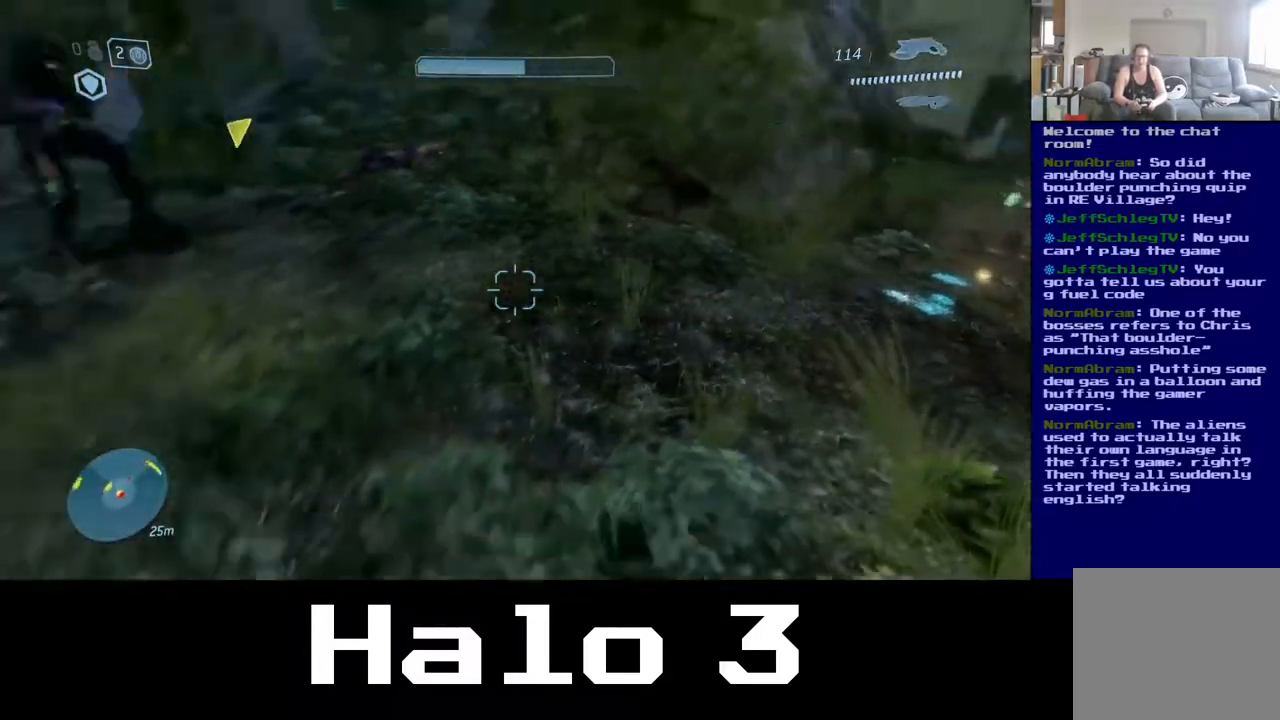
{"buttons": [], "left_stick": "up", "right_stick": "center", "events": [[33, "left_stick", "down-right"], [167, "left_stick", "up-right"], [300, "left_stick", "up"], [367, "right_stick", "center"]]}
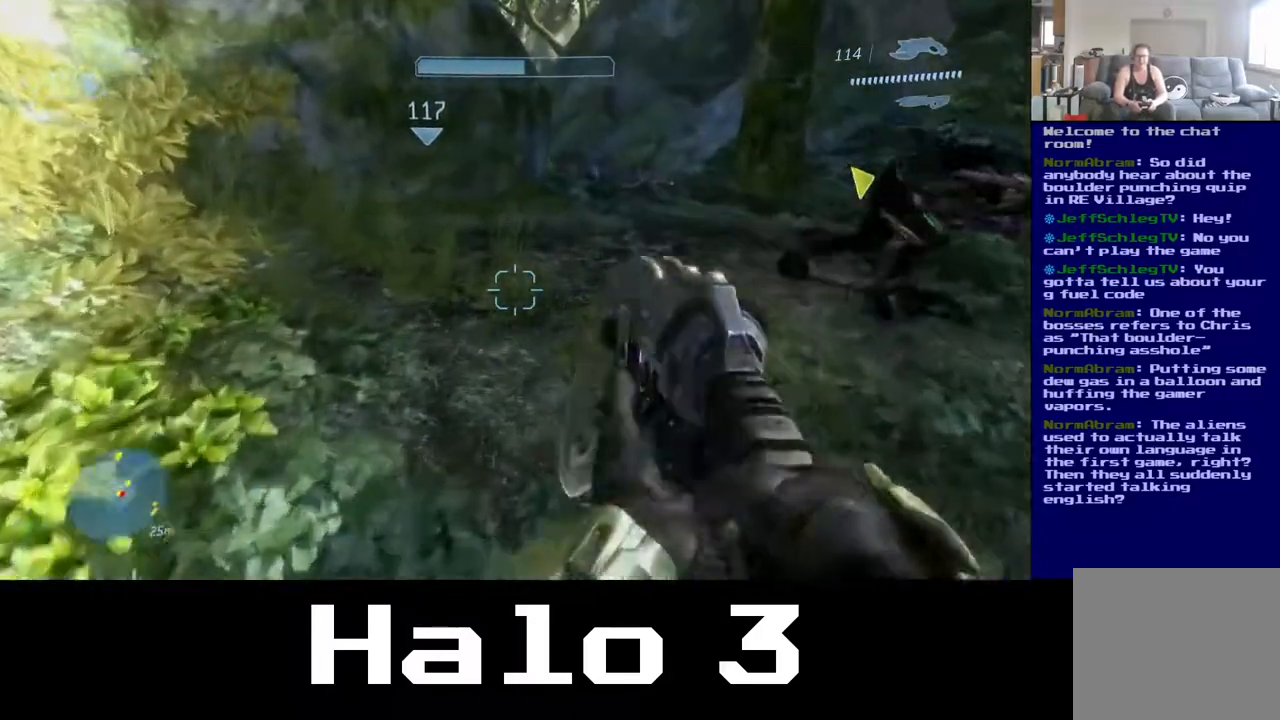
{"buttons": [], "left_stick": "left", "right_stick": "right", "events": [[67, "right_stick", "right"], [467, "left_stick", "left"]]}
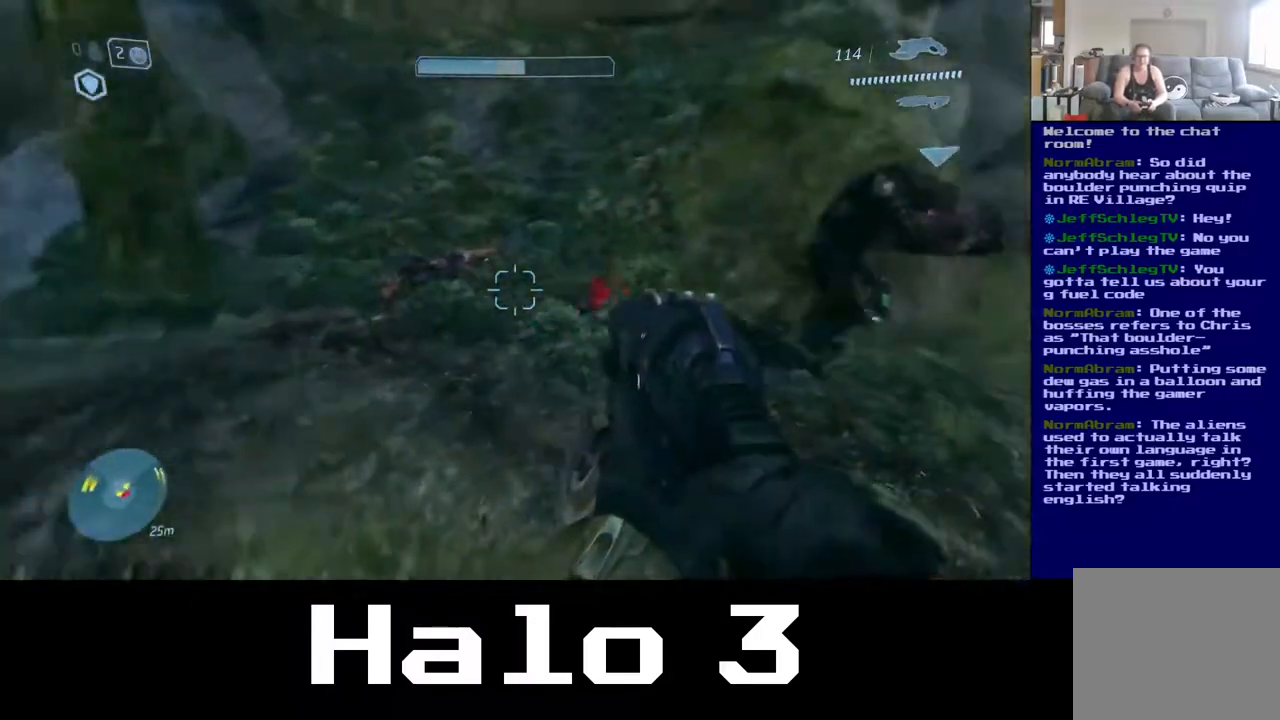
{"buttons": [], "left_stick": "down-left", "right_stick": "left", "events": [[117, "left_stick", "down-left"], [483, "right_stick", "left"]]}
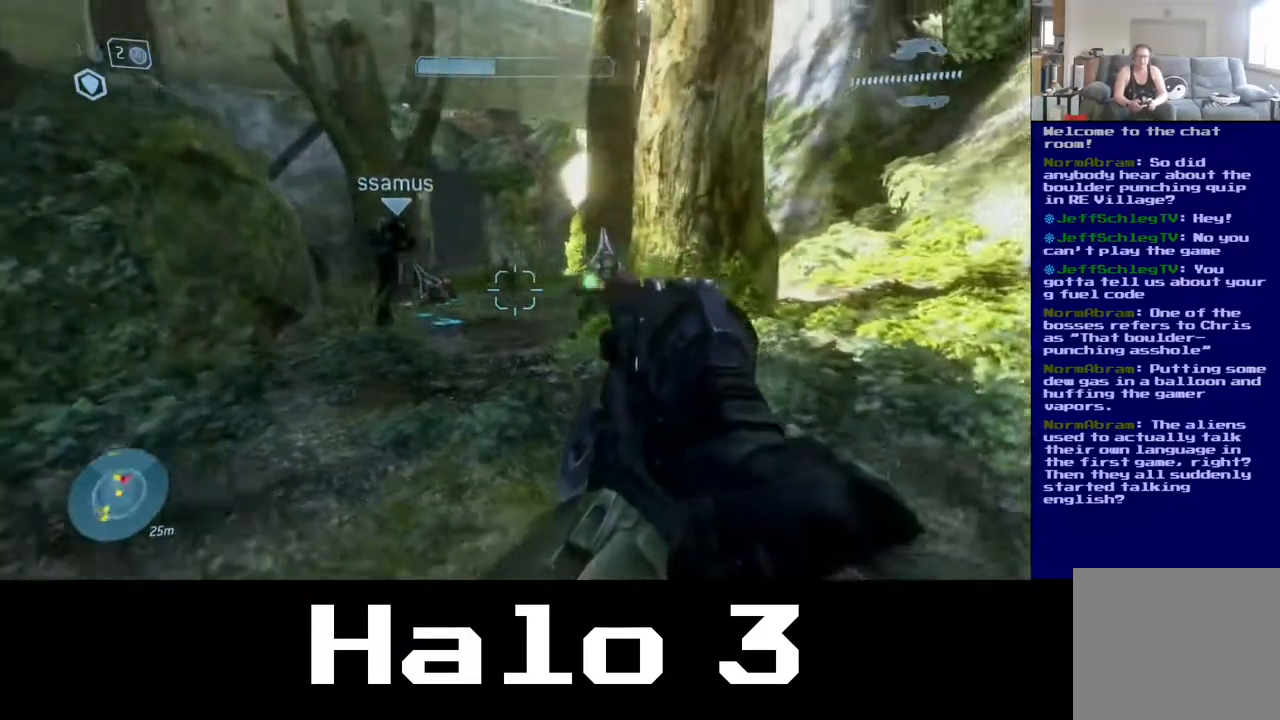
{"buttons": [], "left_stick": "up-right", "right_stick": "right", "events": [[100, "left_stick", "left"], [333, "right_stick", "right"], [367, "left_stick", "up-right"]]}
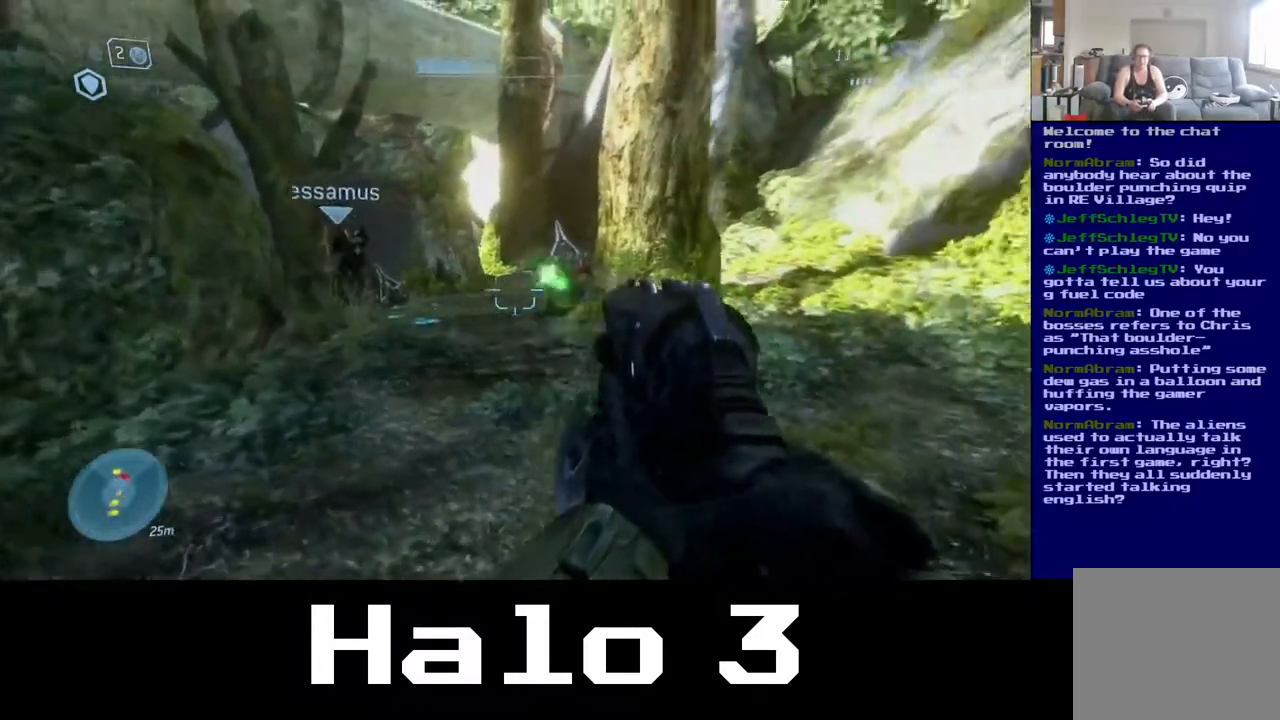
{"buttons": ["R2"], "left_stick": "up", "right_stick": "right", "events": [[67, "R2", "down"], [133, "left_stick", "up-left"], [150, "right_stick", "up-left"], [300, "left_stick", "up"], [333, "right_stick", "right"]]}
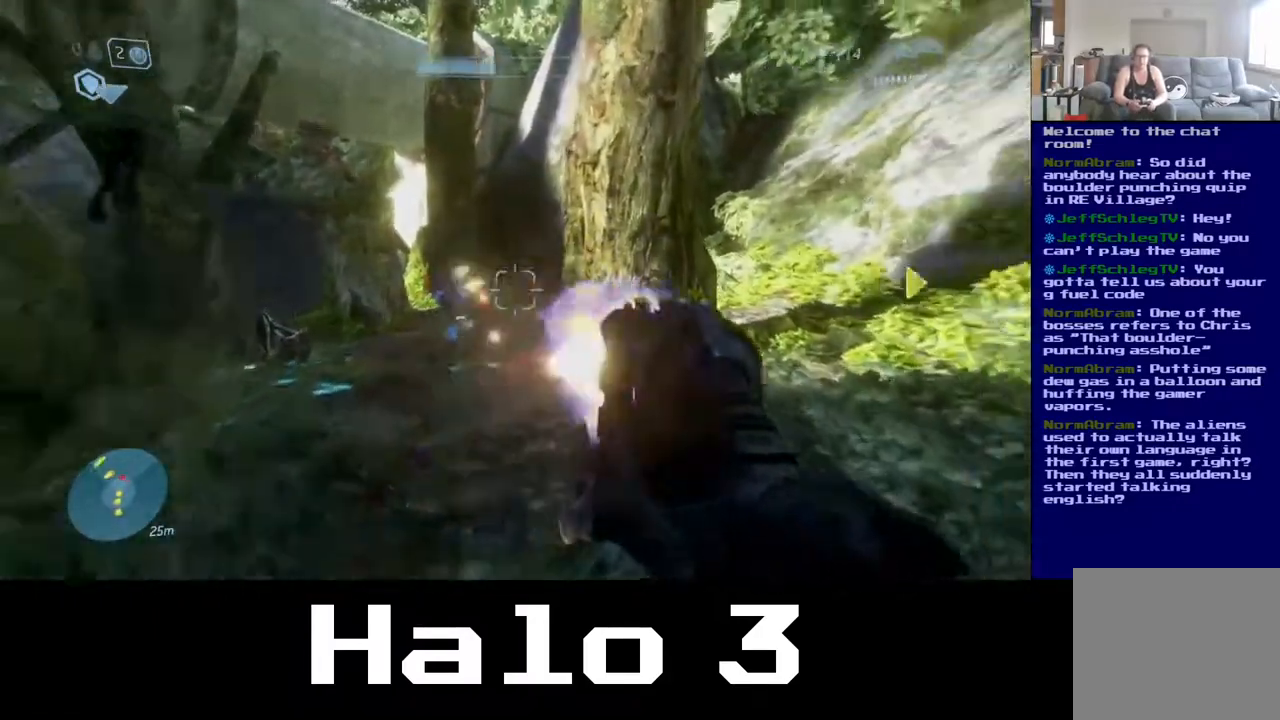
{"buttons": ["R2"], "left_stick": "up-left", "right_stick": "center", "events": [[33, "left_stick", "up-left"], [100, "right_stick", "center"], [283, "right_stick", "left"], [383, "right_stick", "center"]]}
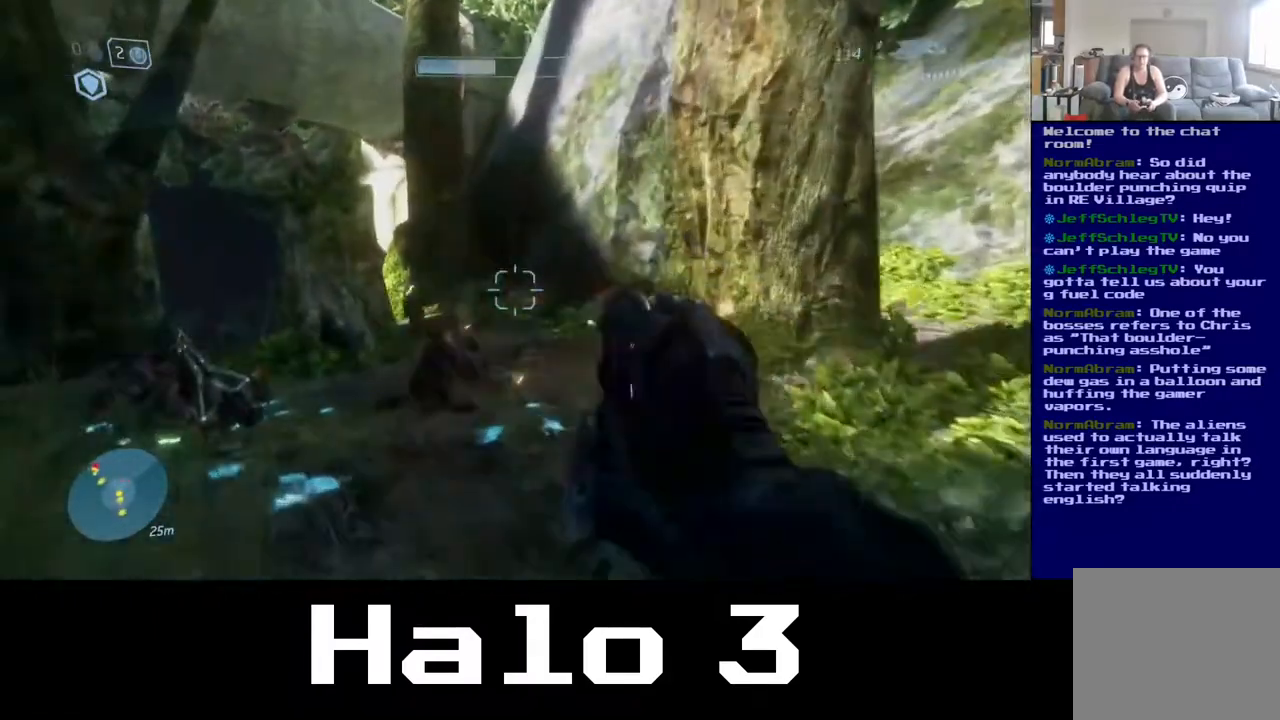
{"buttons": [], "left_stick": "up-right", "right_stick": "center", "events": [[33, "left_stick", "up"], [67, "right_stick", "left"], [100, "R2", "up"], [200, "left_stick", "up-right"], [417, "right_stick", "center"]]}
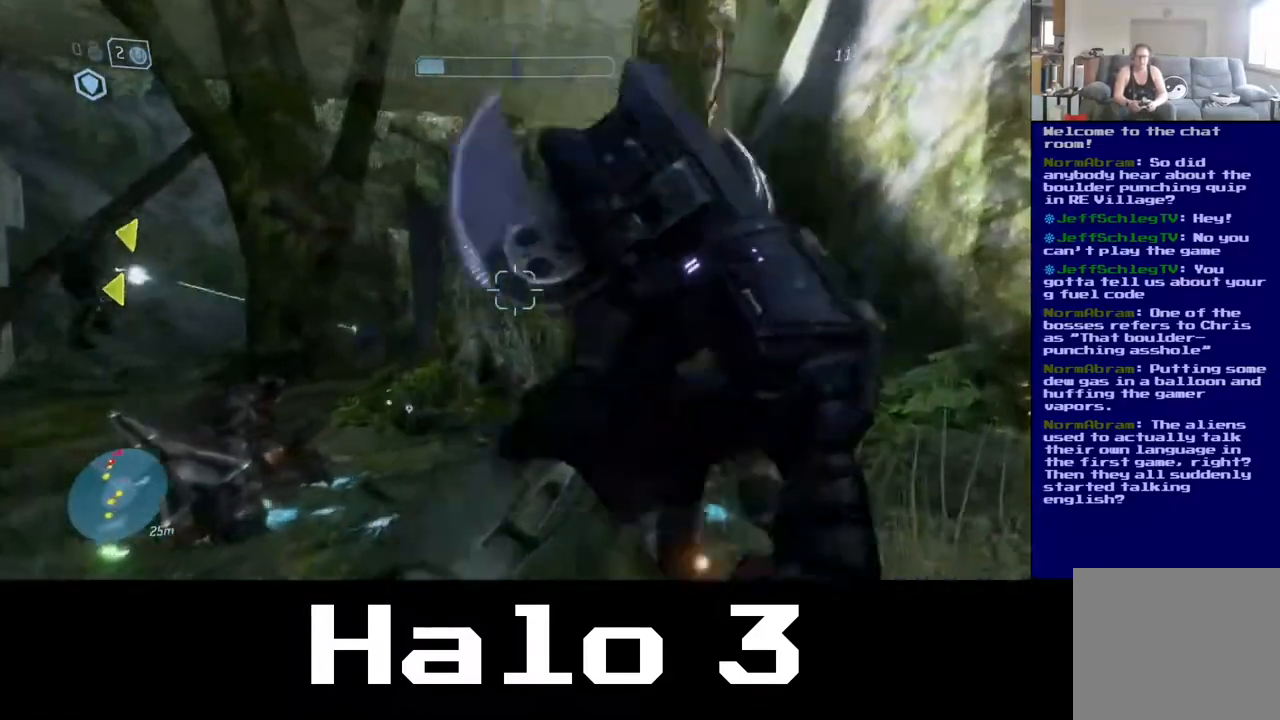
{"buttons": [], "left_stick": "right", "right_stick": "center", "events": [[83, "left_stick", "up"], [83, "right_stick", "left"], [283, "right_stick", "center"], [383, "left_stick", "up-right"], [500, "left_stick", "right"]]}
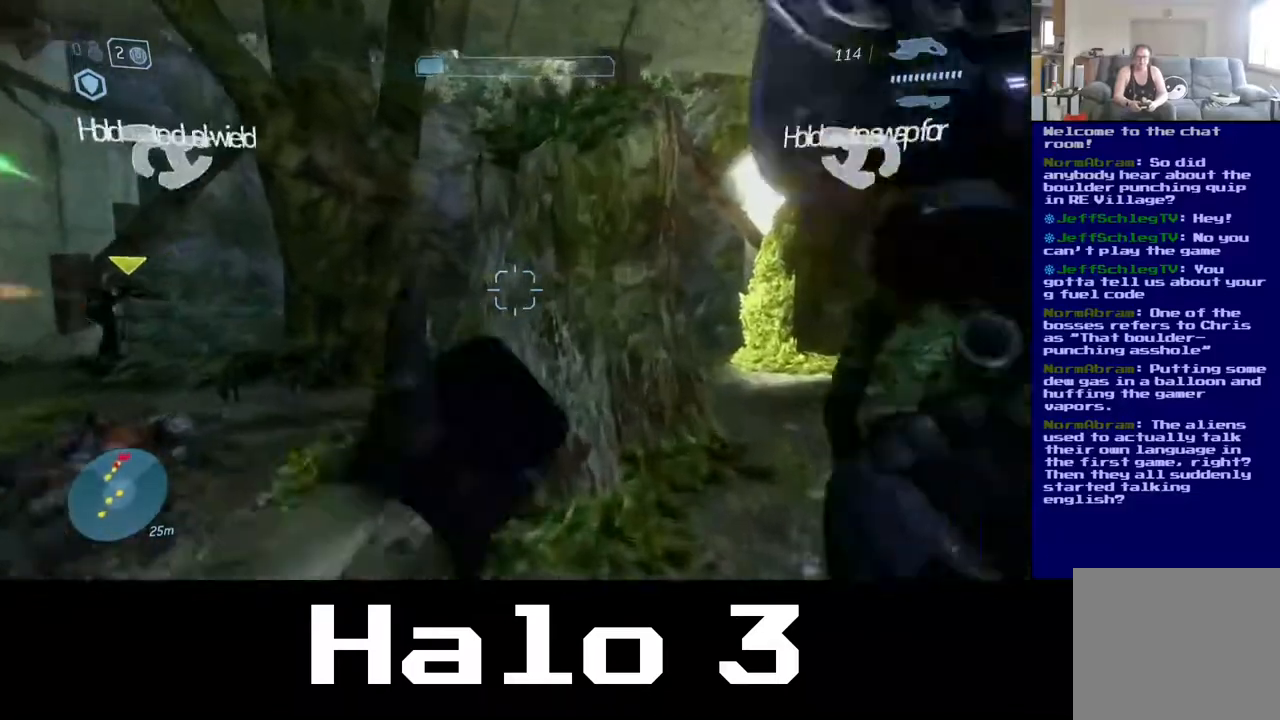
{"buttons": [], "left_stick": "up-right", "right_stick": "down-left", "events": [[250, "left_stick", "up-right"], [467, "right_stick", "down-left"]]}
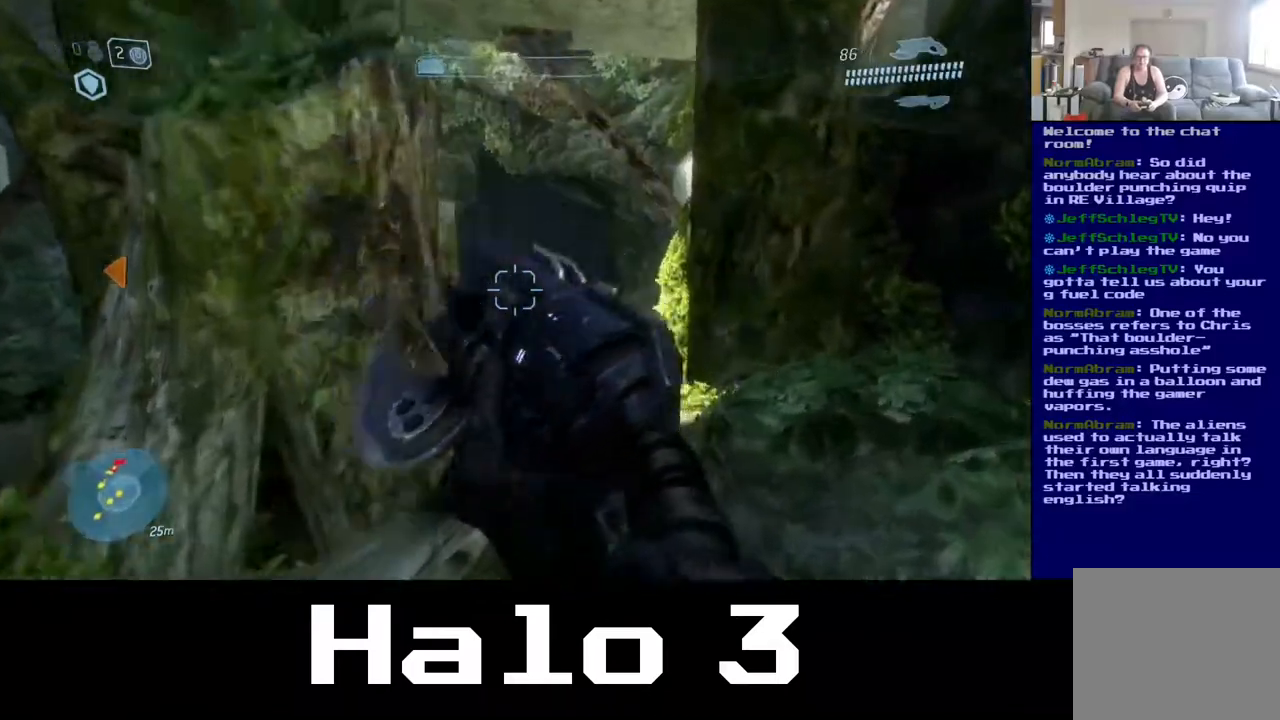
{"buttons": [], "left_stick": "up-right", "right_stick": "down-left", "events": [[133, "right_stick", "center"], [383, "right_stick", "down-left"]]}
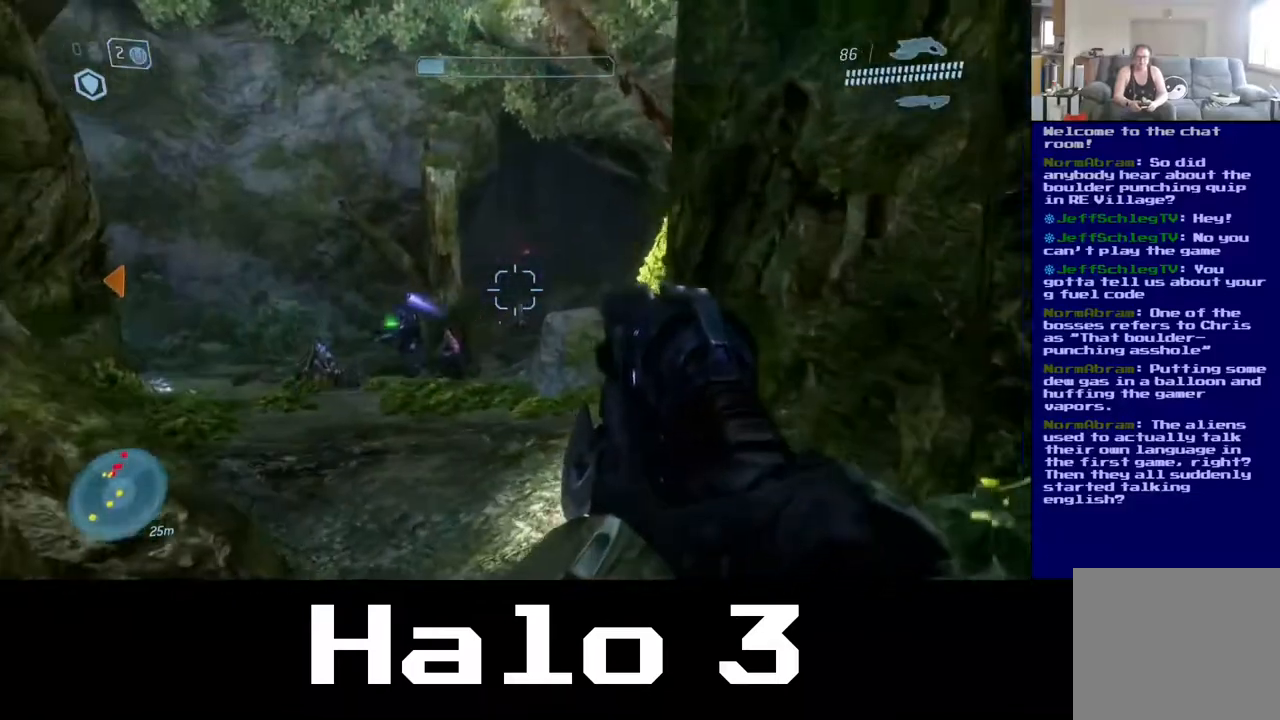
{"buttons": ["R2"], "left_stick": "up-left", "right_stick": "center", "events": [[67, "right_stick", "center"], [83, "R2", "down"], [117, "right_stick", "down"], [217, "left_stick", "up-left"], [233, "right_stick", "down-left"], [350, "right_stick", "left"], [450, "right_stick", "center"]]}
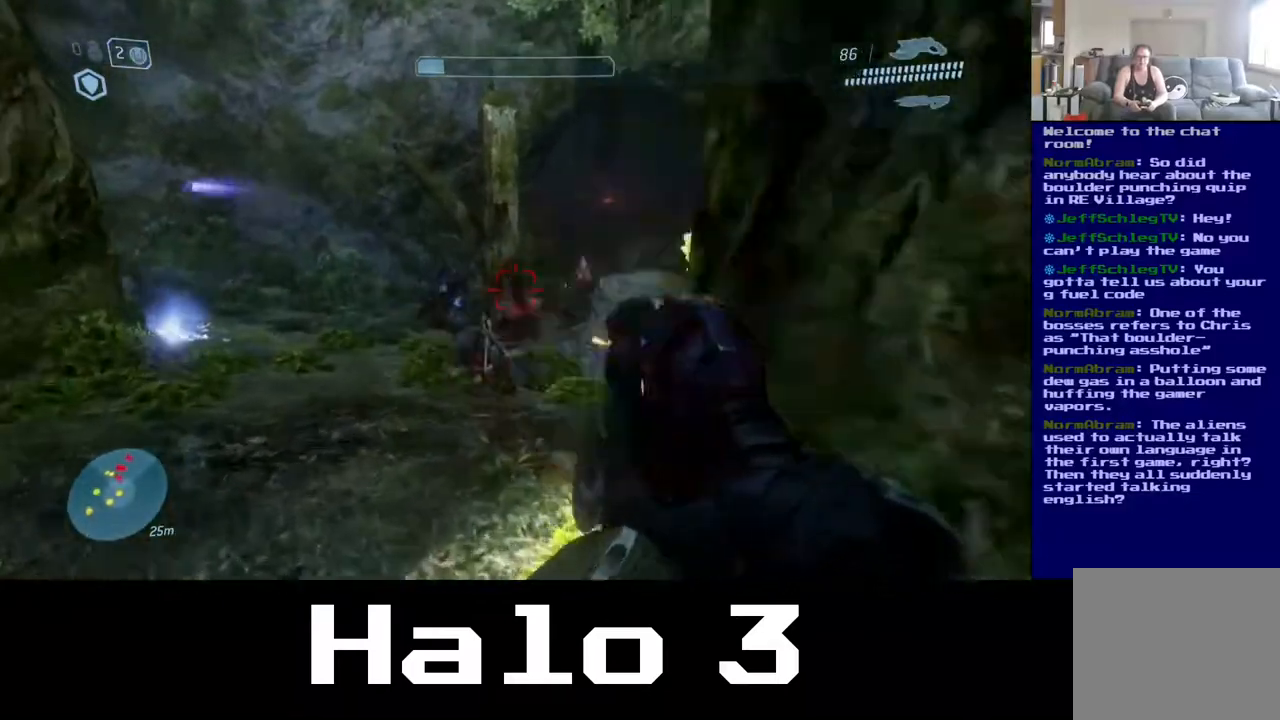
{"buttons": [], "left_stick": "down", "right_stick": "center", "events": [[33, "R2", "up"], [150, "left_stick", "down"], [167, "right_stick", "down-left"], [417, "right_stick", "center"]]}
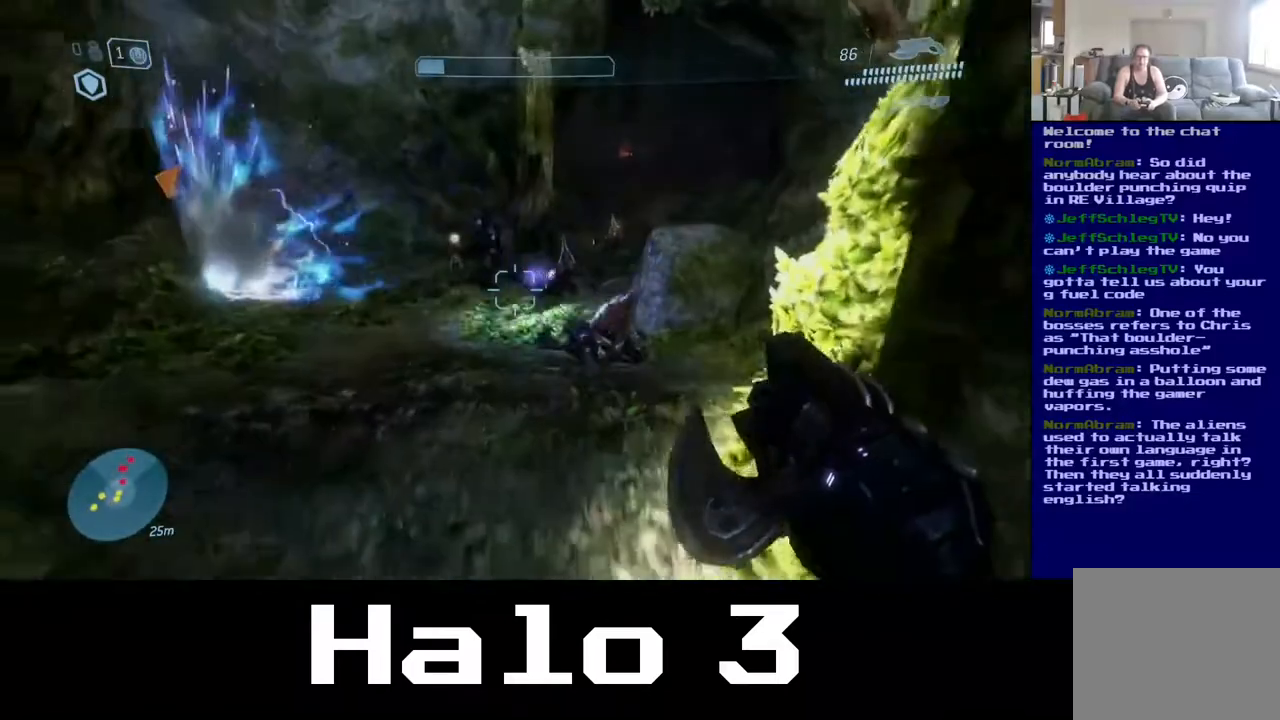
{"buttons": [], "left_stick": "down", "right_stick": "center", "events": [[217, "A", "down"], [417, "A", "up"]]}
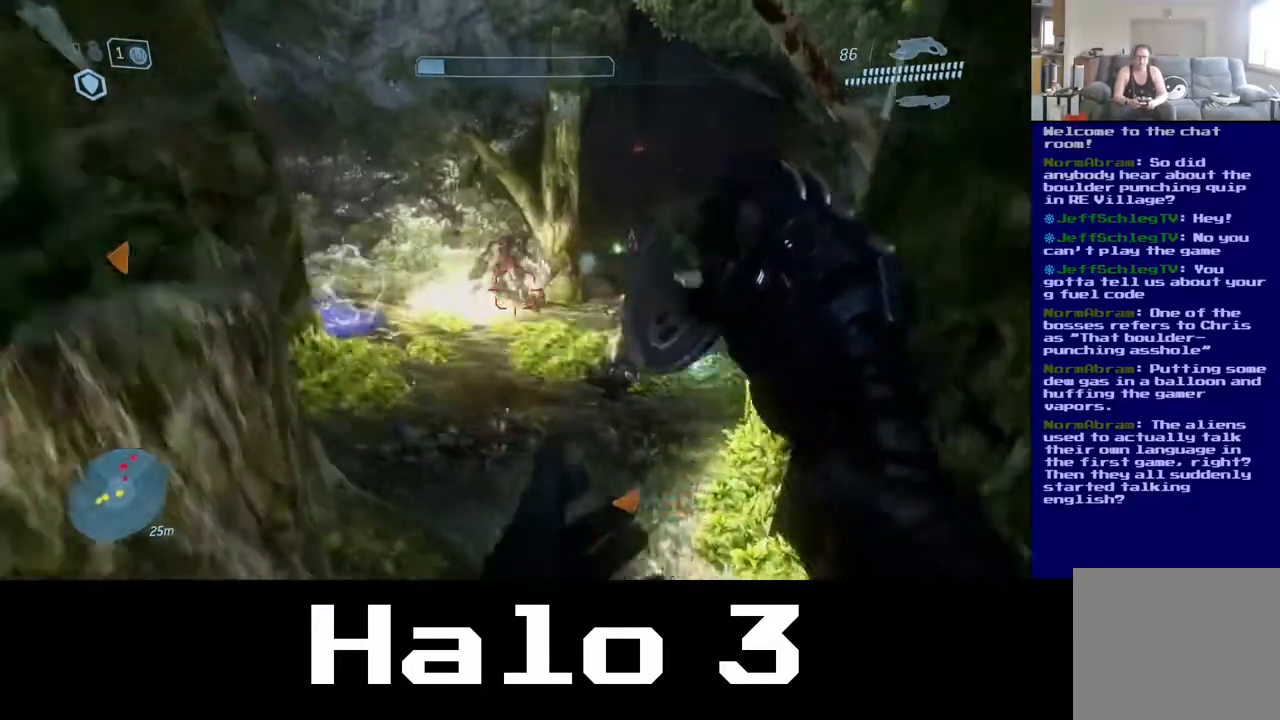
{"buttons": [], "left_stick": "down-left", "right_stick": "down-right", "events": [[300, "left_stick", "center"], [417, "left_stick", "down-left"], [417, "right_stick", "down-right"]]}
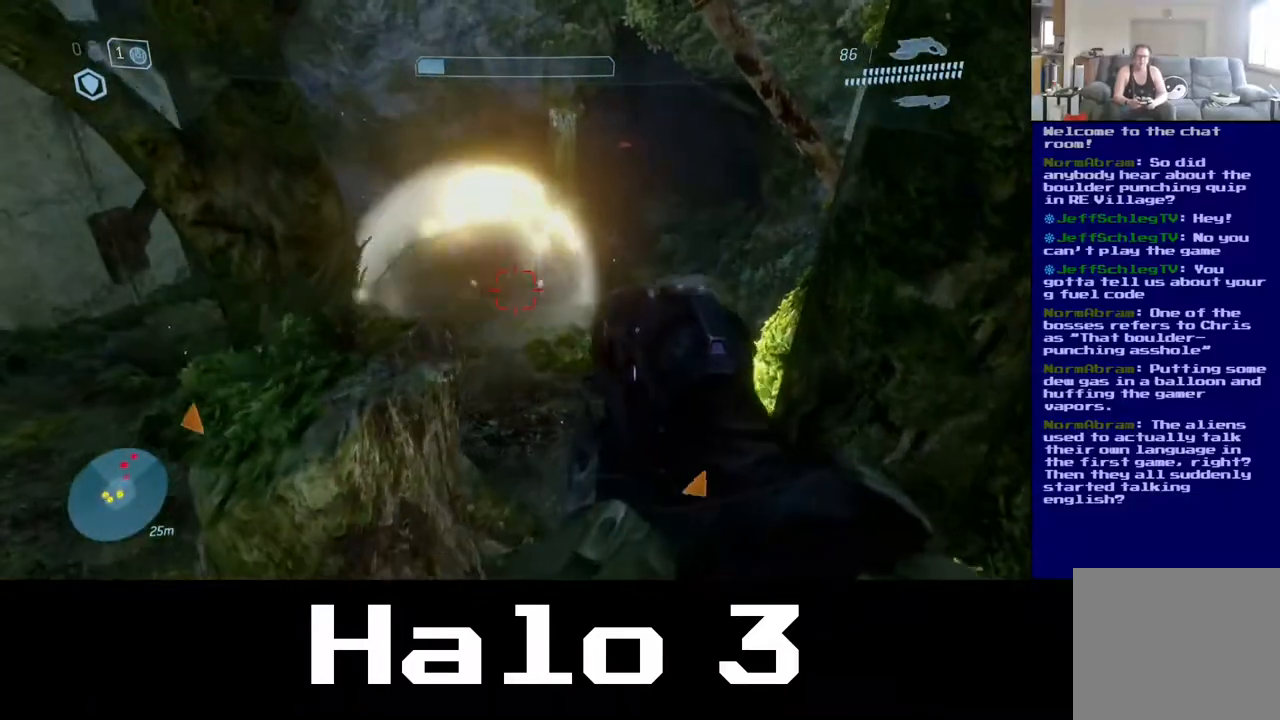
{"buttons": [], "left_stick": "right", "right_stick": "center", "events": [[133, "right_stick", "center"], [200, "left_stick", "center"], [317, "left_stick", "down"], [450, "left_stick", "right"]]}
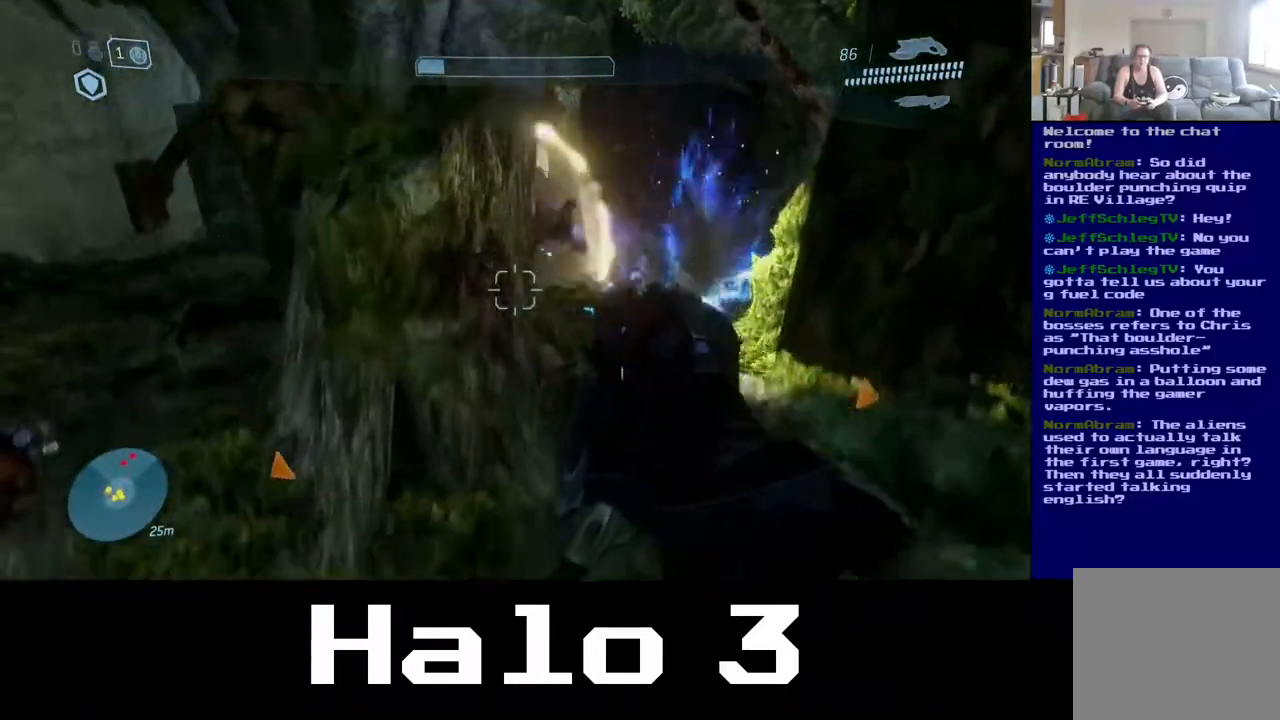
{"buttons": [], "left_stick": "up-right", "right_stick": "up", "events": [[133, "left_stick", "up-right"], [383, "right_stick", "up"]]}
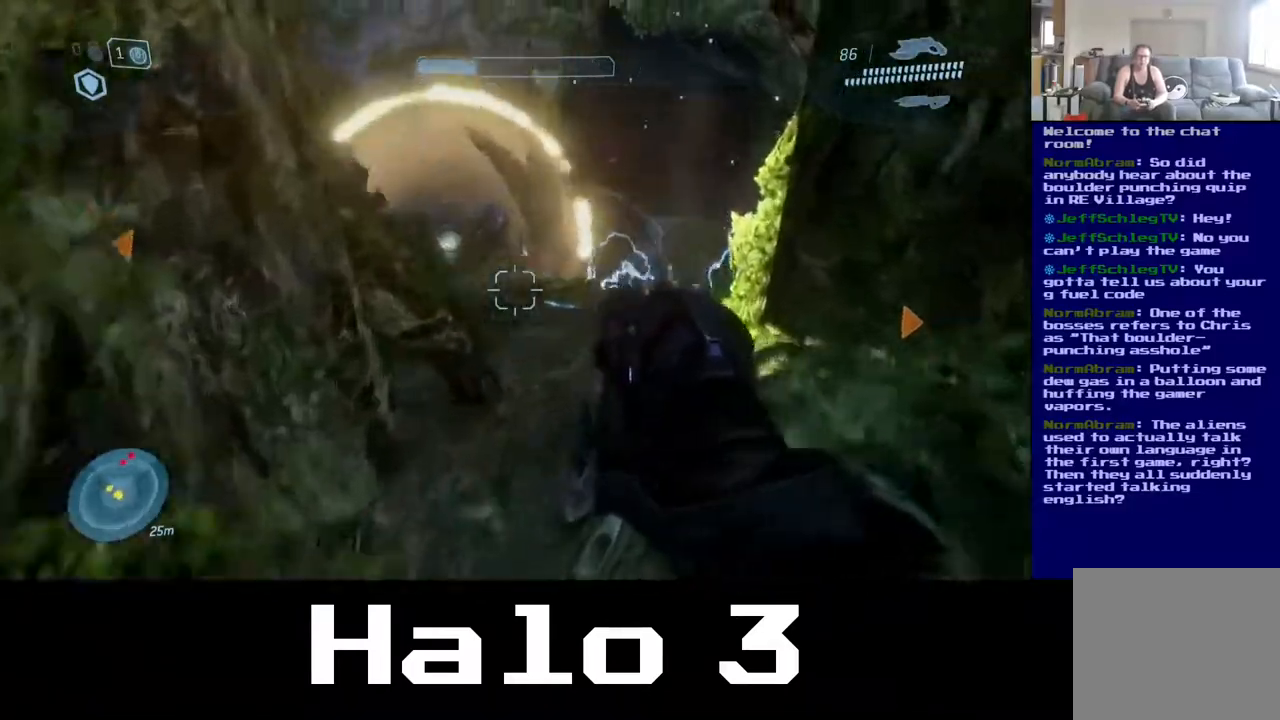
{"buttons": [], "left_stick": "up-left", "right_stick": "center", "events": [[67, "right_stick", "center"], [250, "right_stick", "left"], [267, "left_stick", "up-left"], [383, "right_stick", "center"]]}
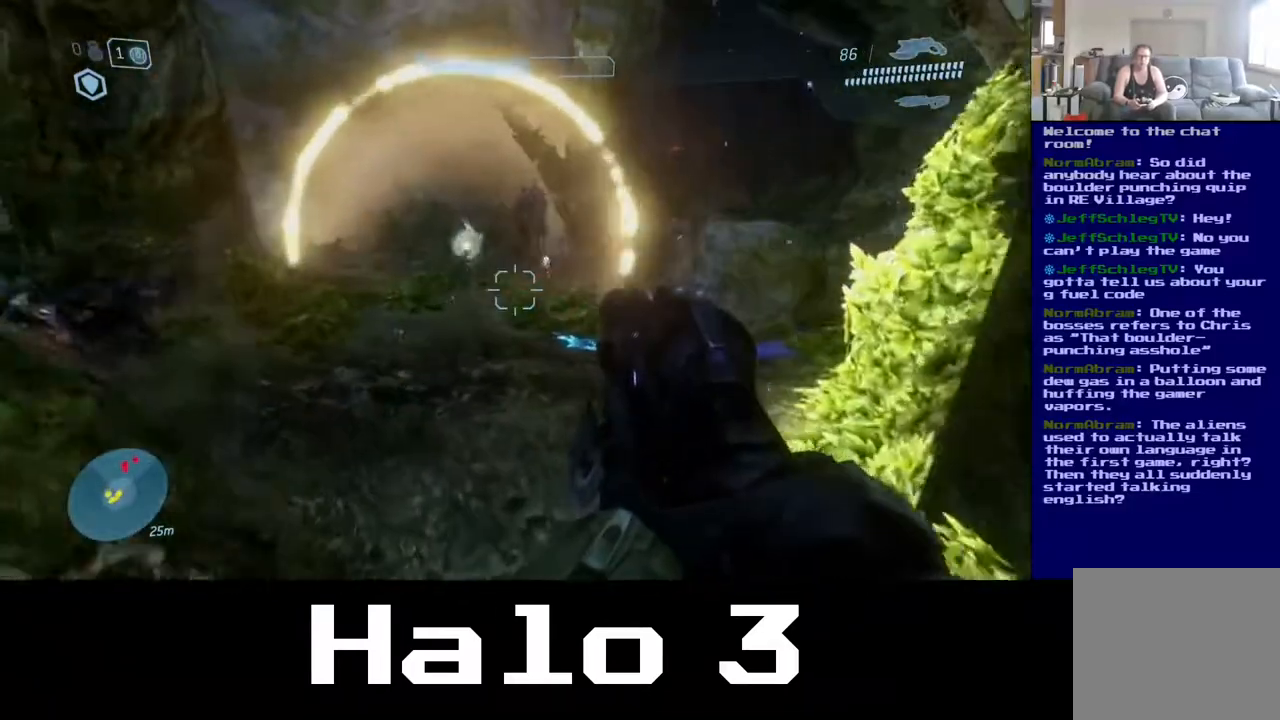
{"buttons": [], "left_stick": "down-left", "right_stick": "center", "events": [[17, "A", "down"], [83, "left_stick", "left"], [333, "A", "up"], [417, "left_stick", "down-left"]]}
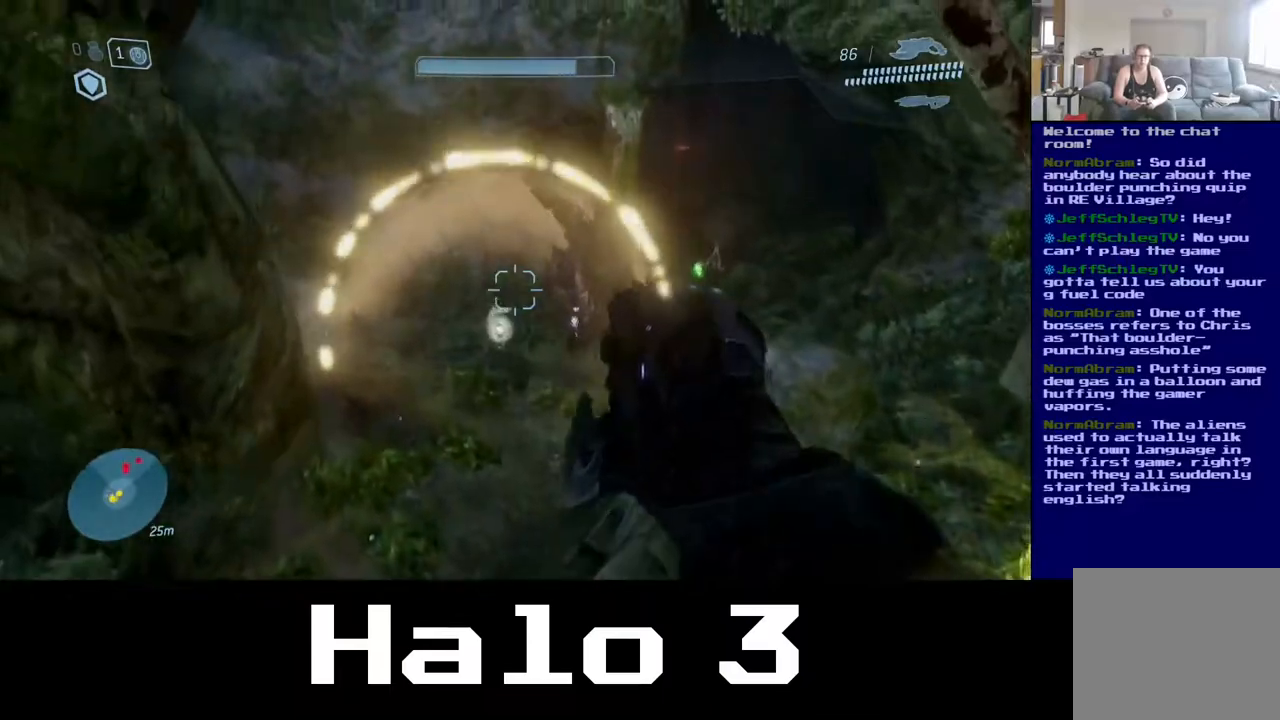
{"buttons": [], "left_stick": "down-left", "right_stick": "left", "events": [[117, "right_stick", "down-left"], [300, "right_stick", "left"]]}
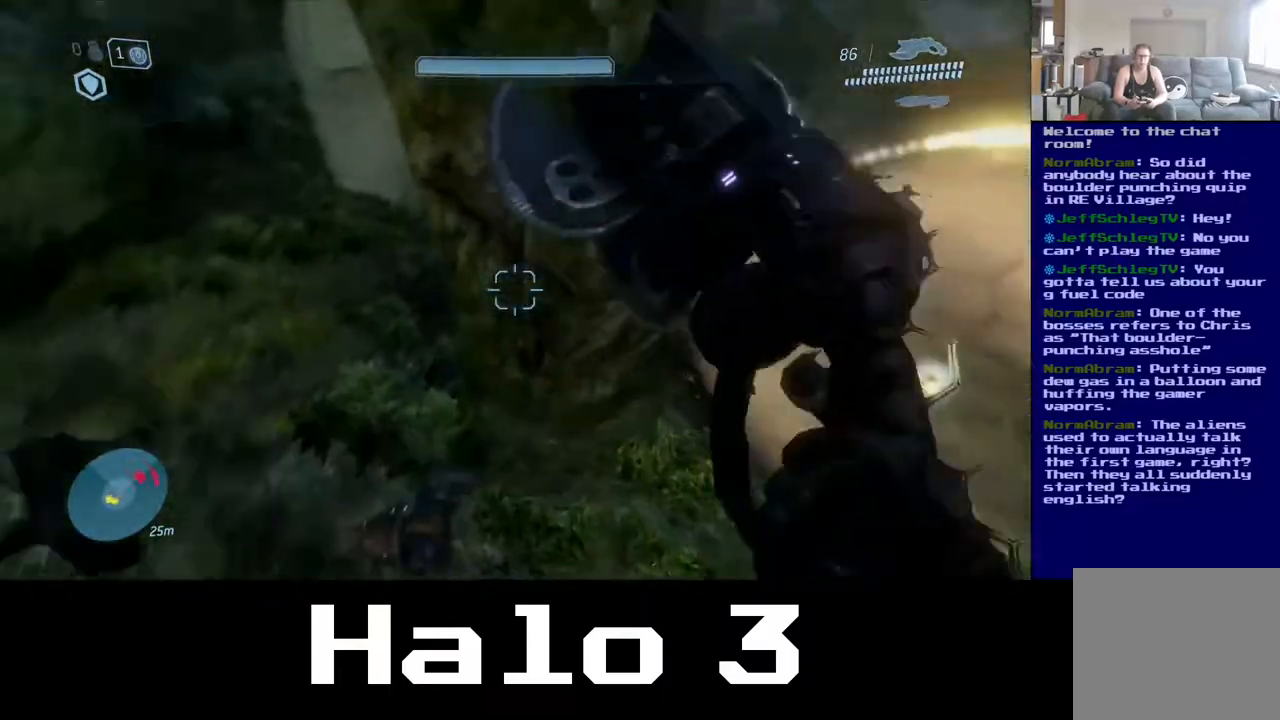
{"buttons": [], "left_stick": "up", "right_stick": "up-left", "events": [[117, "left_stick", "up-left"], [267, "left_stick", "up"], [300, "right_stick", "center"], [433, "right_stick", "up-left"]]}
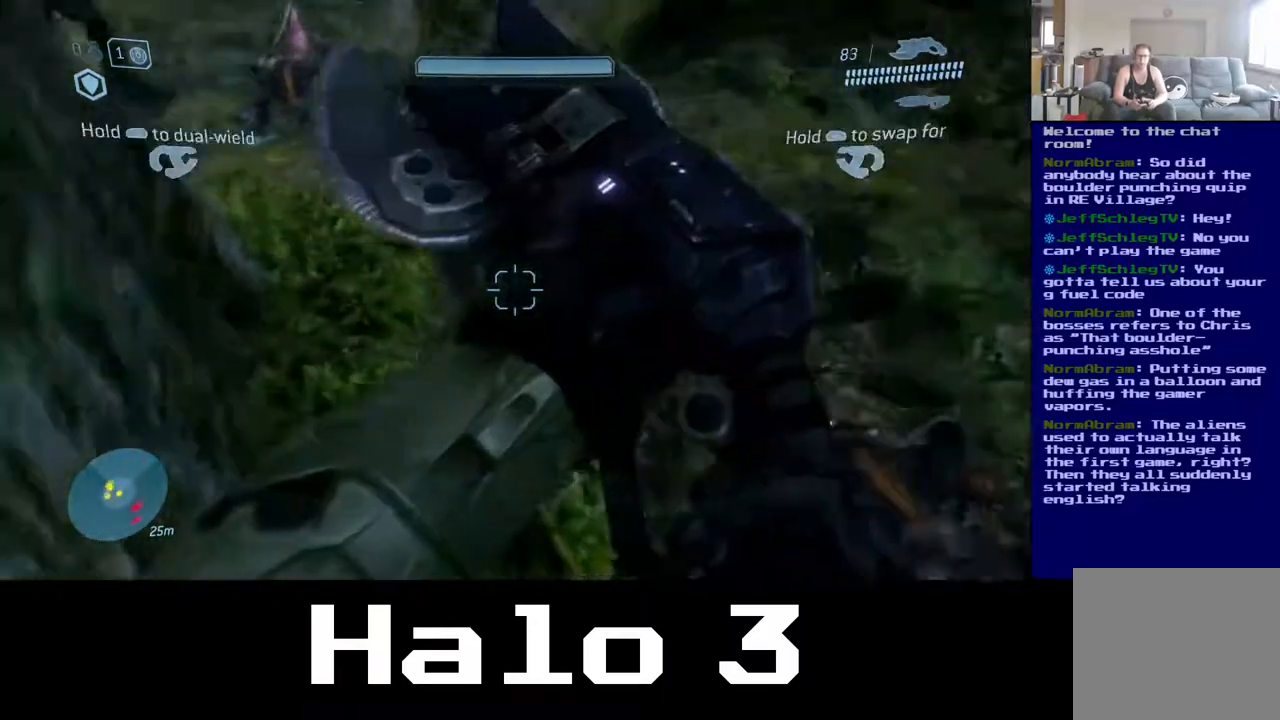
{"buttons": [], "left_stick": "up", "right_stick": "left", "events": [[167, "right_stick", "up"], [417, "right_stick", "center"], [500, "right_stick", "left"]]}
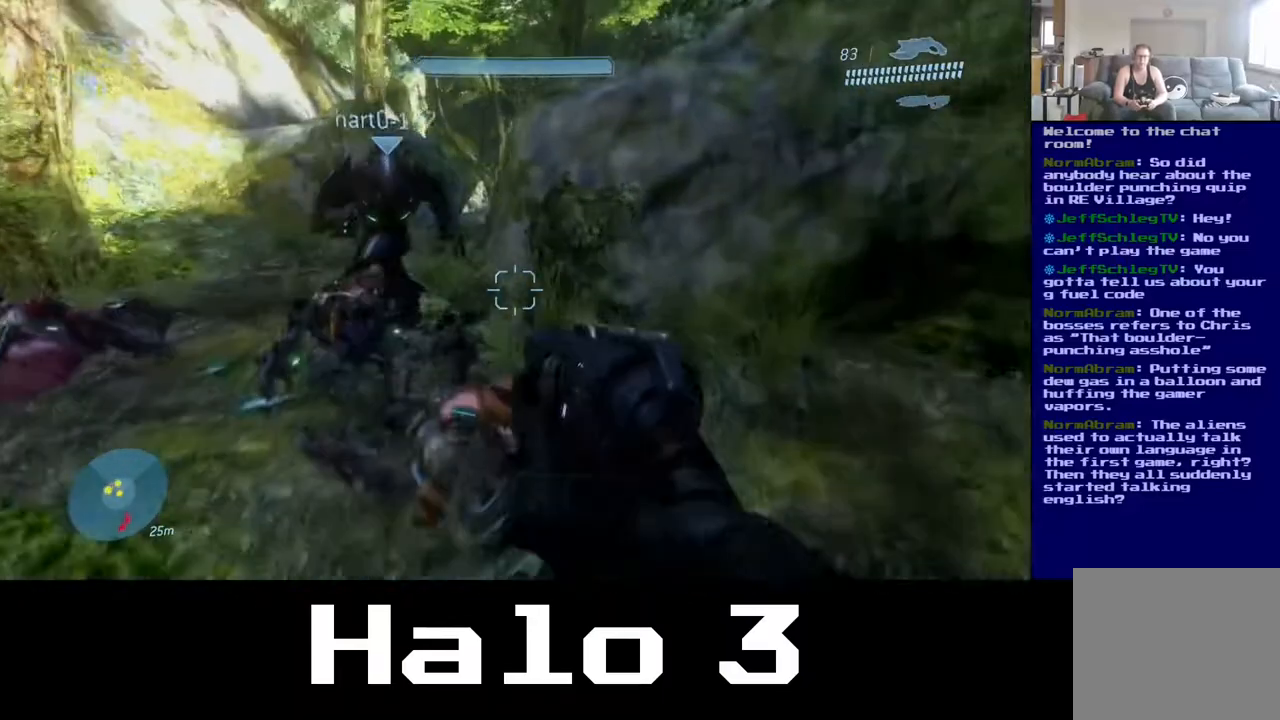
{"buttons": [], "left_stick": "left", "right_stick": "right", "events": [[117, "right_stick", "center"], [317, "right_stick", "left"], [333, "left_stick", "left"], [400, "right_stick", "right"]]}
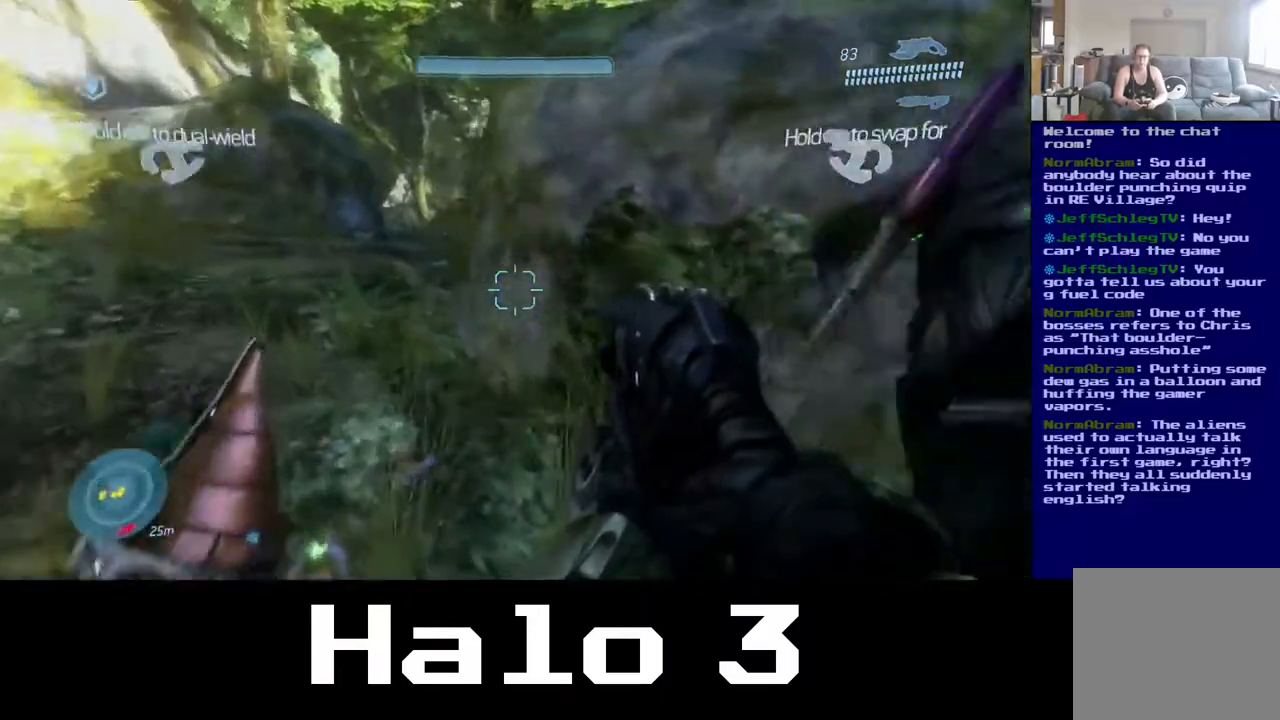
{"buttons": [], "left_stick": "down-left", "right_stick": "right", "events": [[217, "left_stick", "down-left"]]}
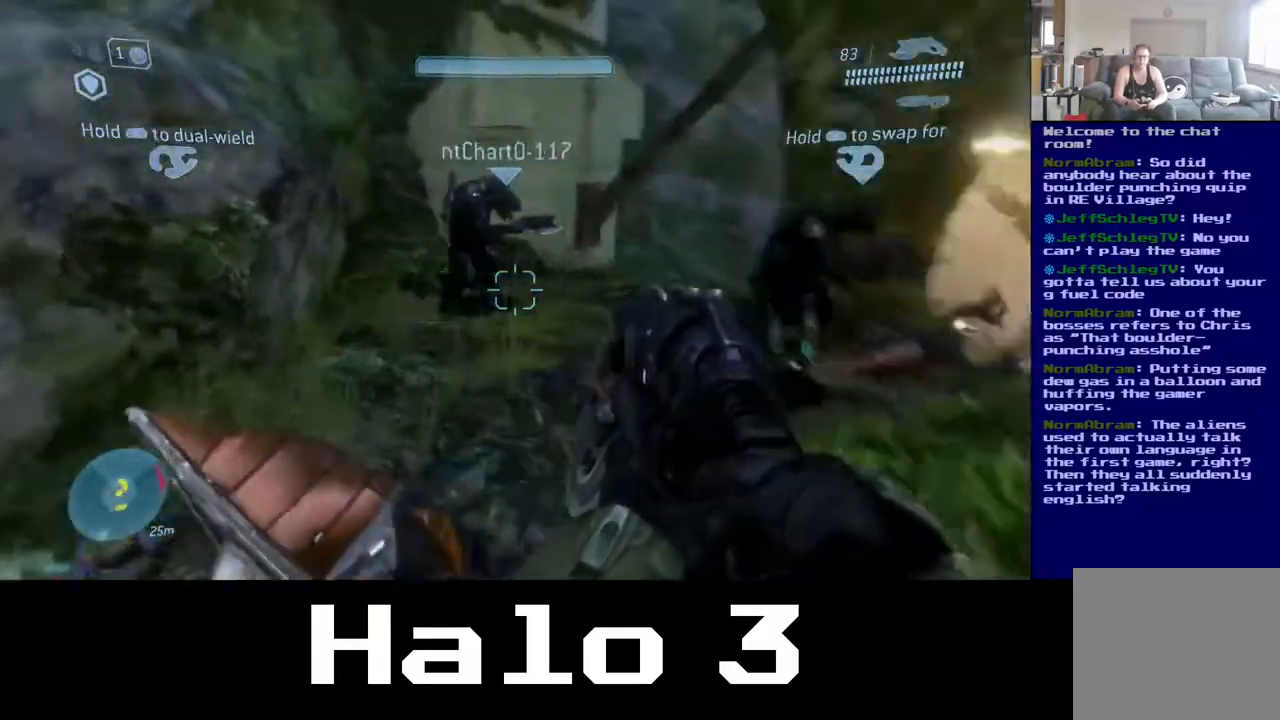
{"buttons": [], "left_stick": "up", "right_stick": "center", "events": [[183, "left_stick", "up"], [200, "right_stick", "center"]]}
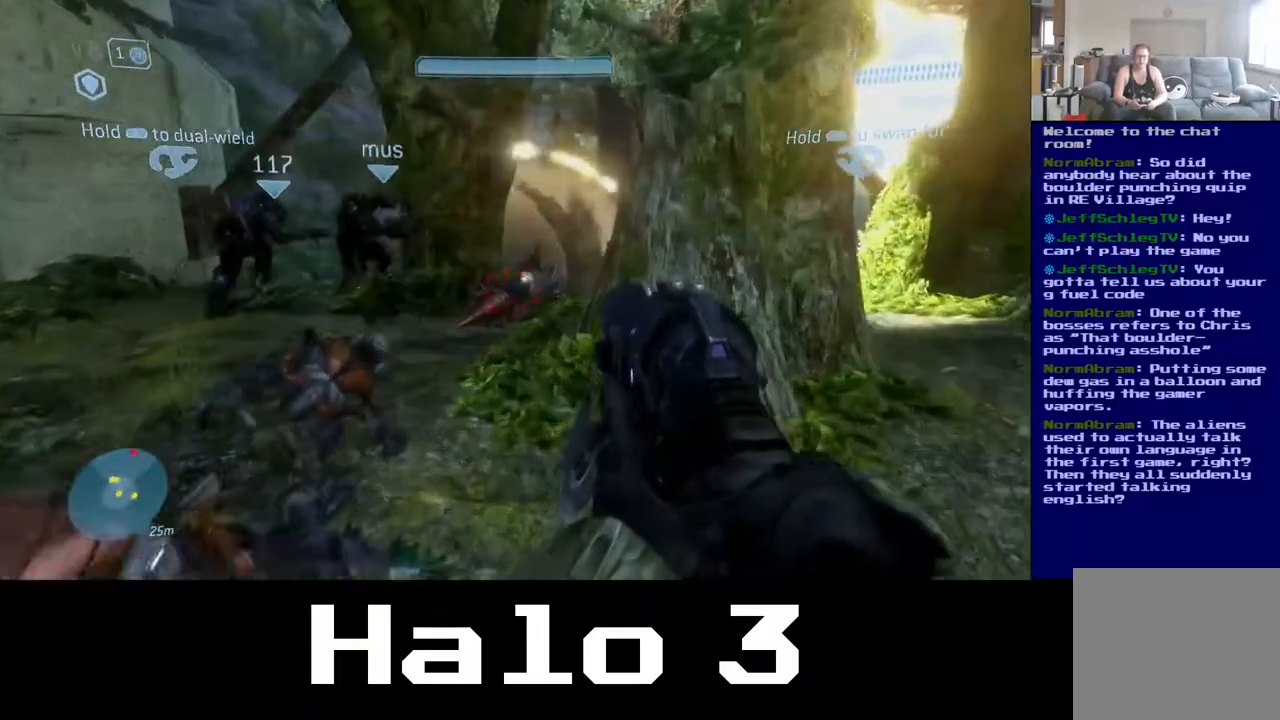
{"buttons": [], "left_stick": "up-right", "right_stick": "right", "events": [[200, "left_stick", "up-right"], [300, "right_stick", "right"]]}
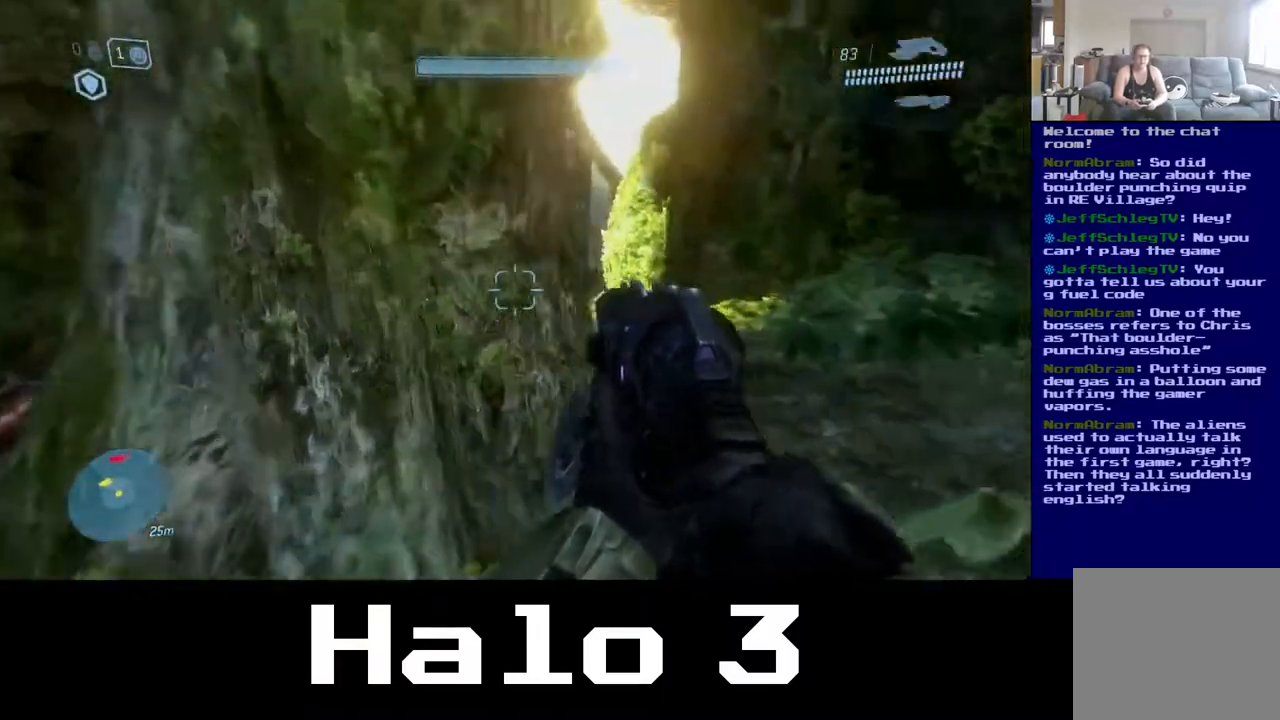
{"buttons": [], "left_stick": "up-right", "right_stick": "center", "events": [[17, "right_stick", "center"]]}